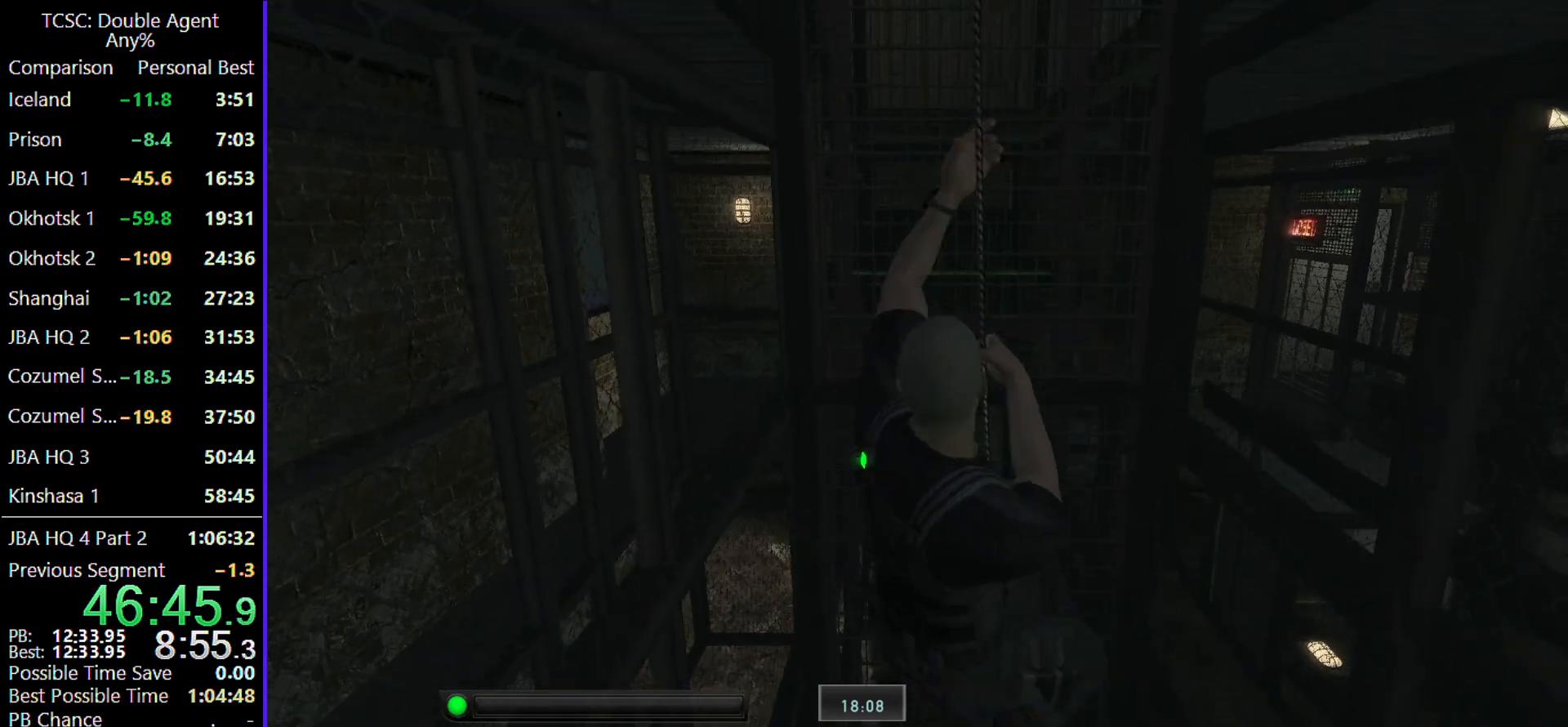
Gameplay with keyboard and mouse; each line is a JSON object with the keys and mouse buttons held at the frame after it. "events" lists presses ("down") and releases ("up") of "1", "2", "3", "4", "5", "a", "alt", "c", "caps_lock", "ctrl", "d", "e", "f", "g", "q", "r", "s", "shift", "space", "t", "tab", "v", "w", "x", "z" and "mouse_wheel" between this image and that frame as [ms after this image, input, new state], when the widget could be followed in between. "mouse_wheel" = the "wheel" button of the "mouse" list. No other keys are recorded. "wheel" means that the mouse wheel is clicked or scrolled. Not read: mouse_move.
{"keys": ["w"], "mouse": [], "events": []}
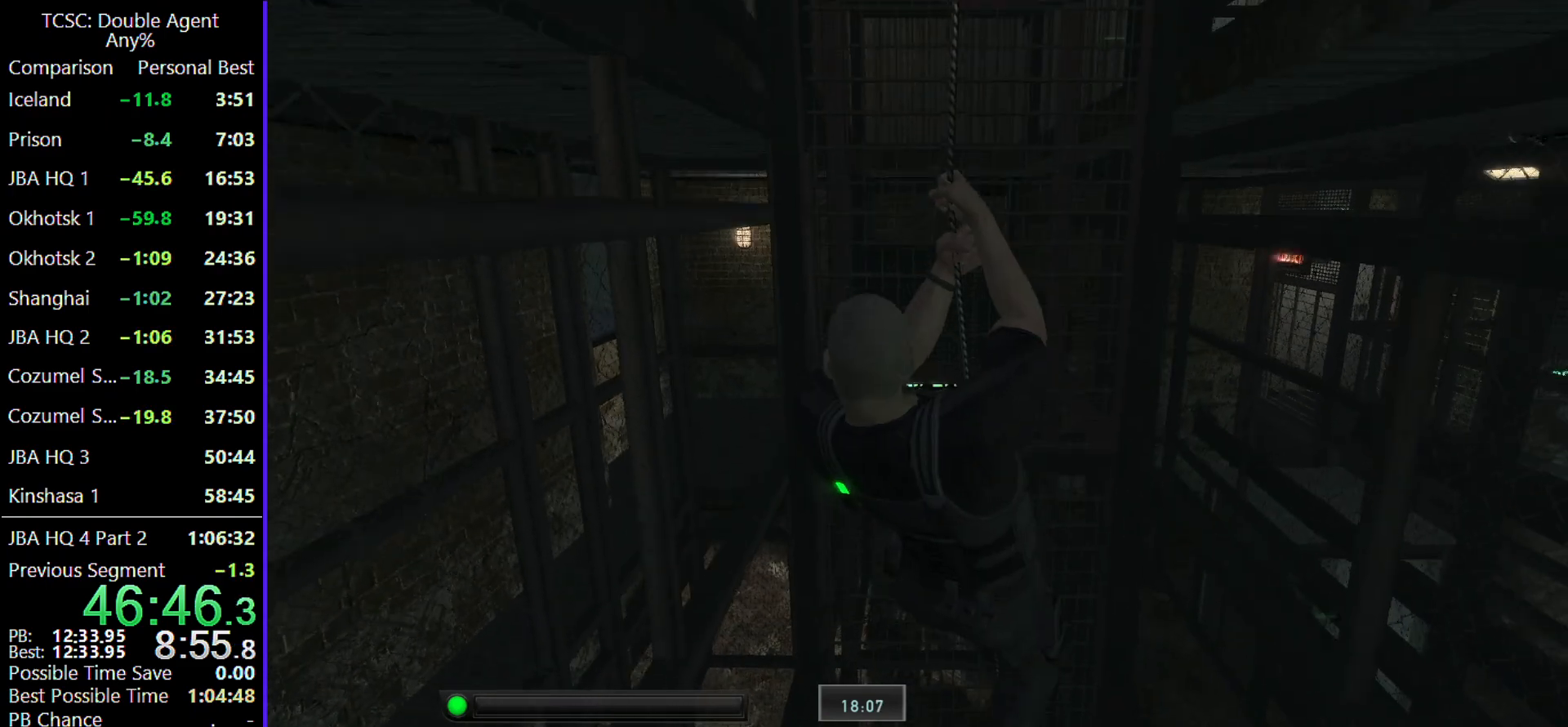
{"keys": ["w"], "mouse": [], "events": []}
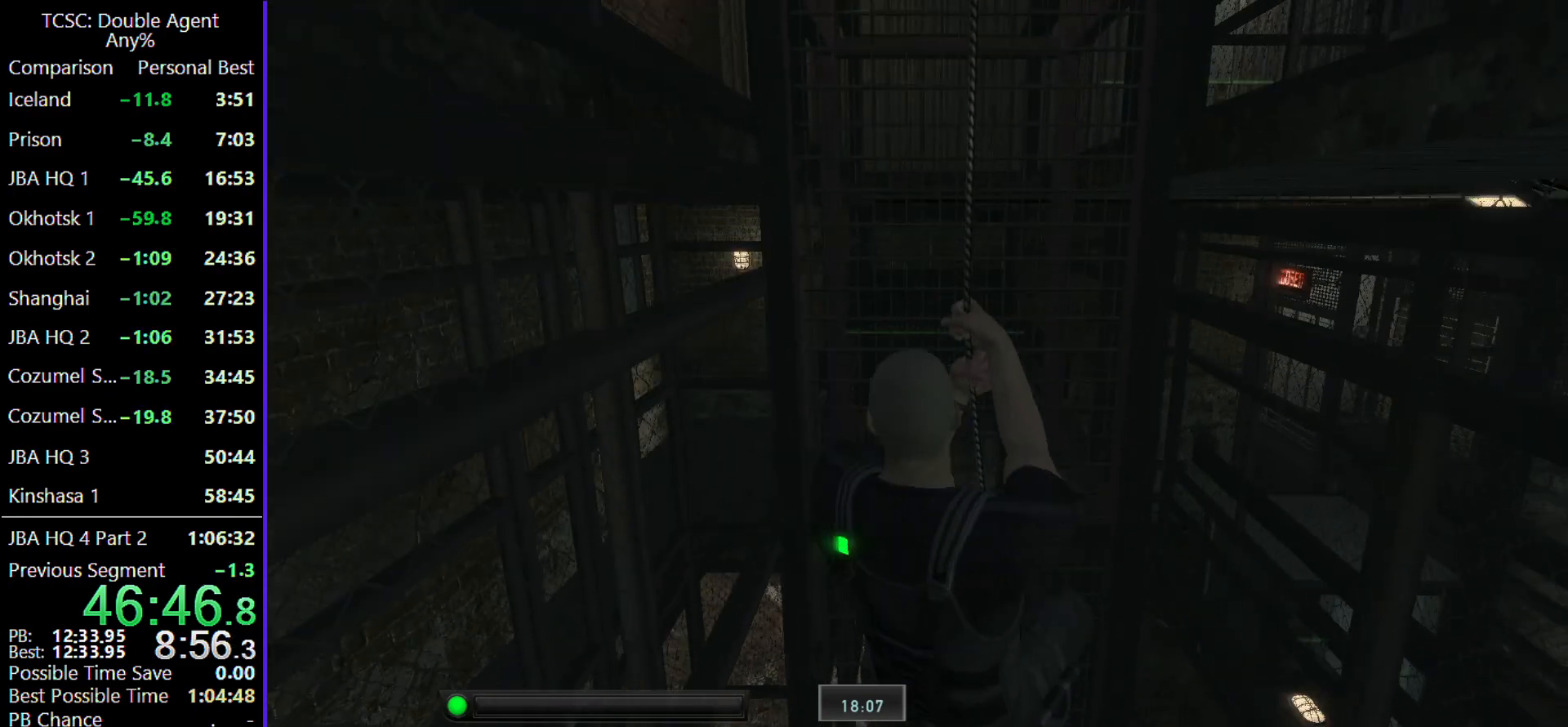
{"keys": ["w"], "mouse": [], "events": []}
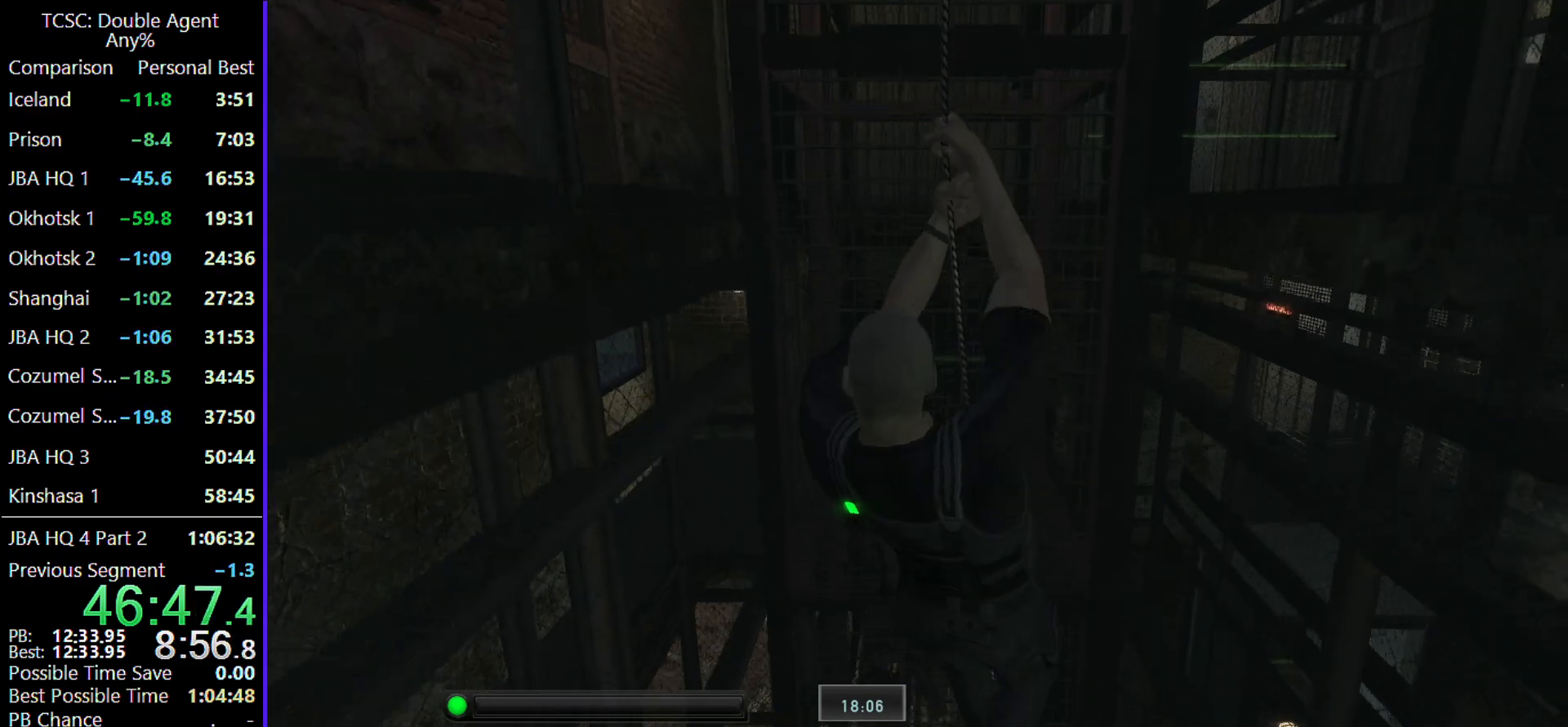
{"keys": ["w"], "mouse": [], "events": []}
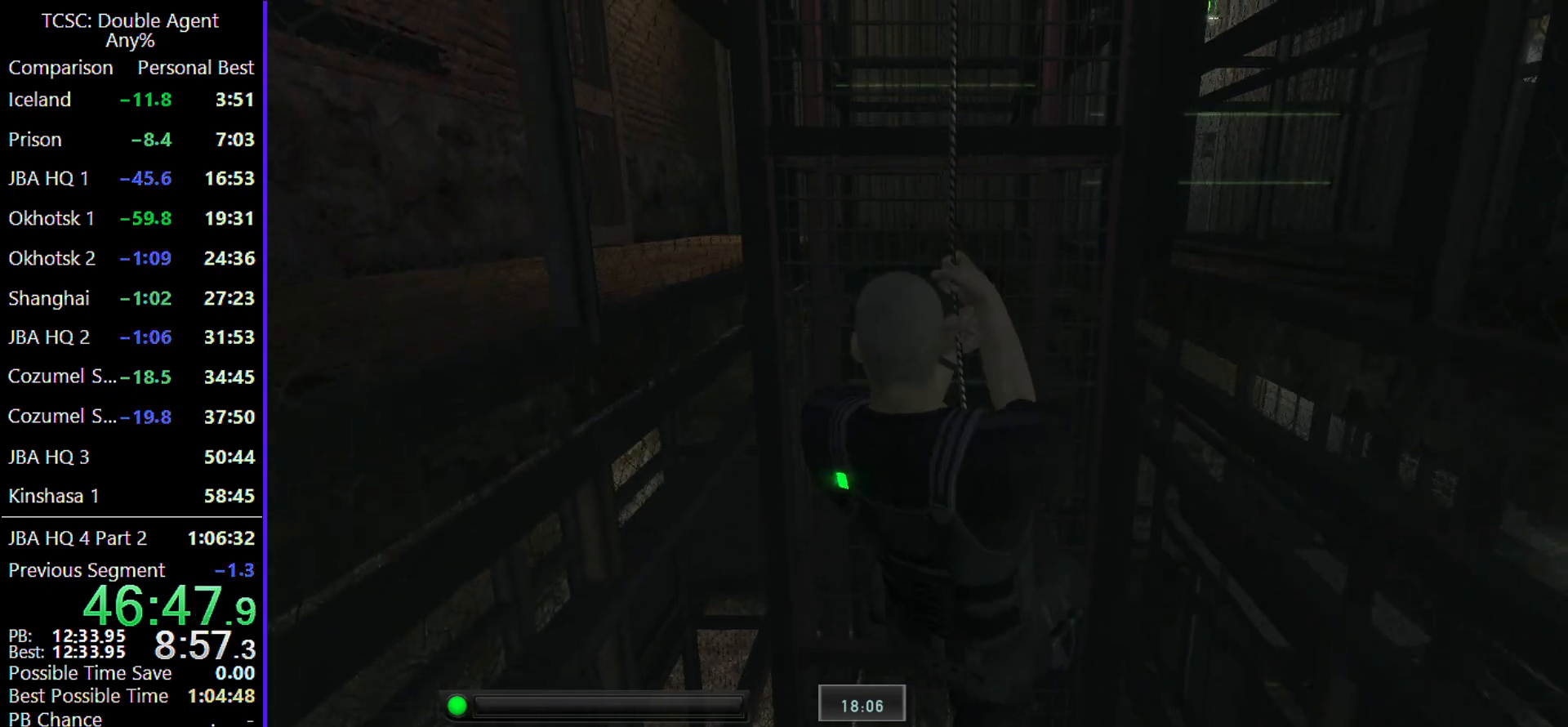
{"keys": ["w"], "mouse": ["wheel"], "events": [[433, "mouse_wheel", "down"]]}
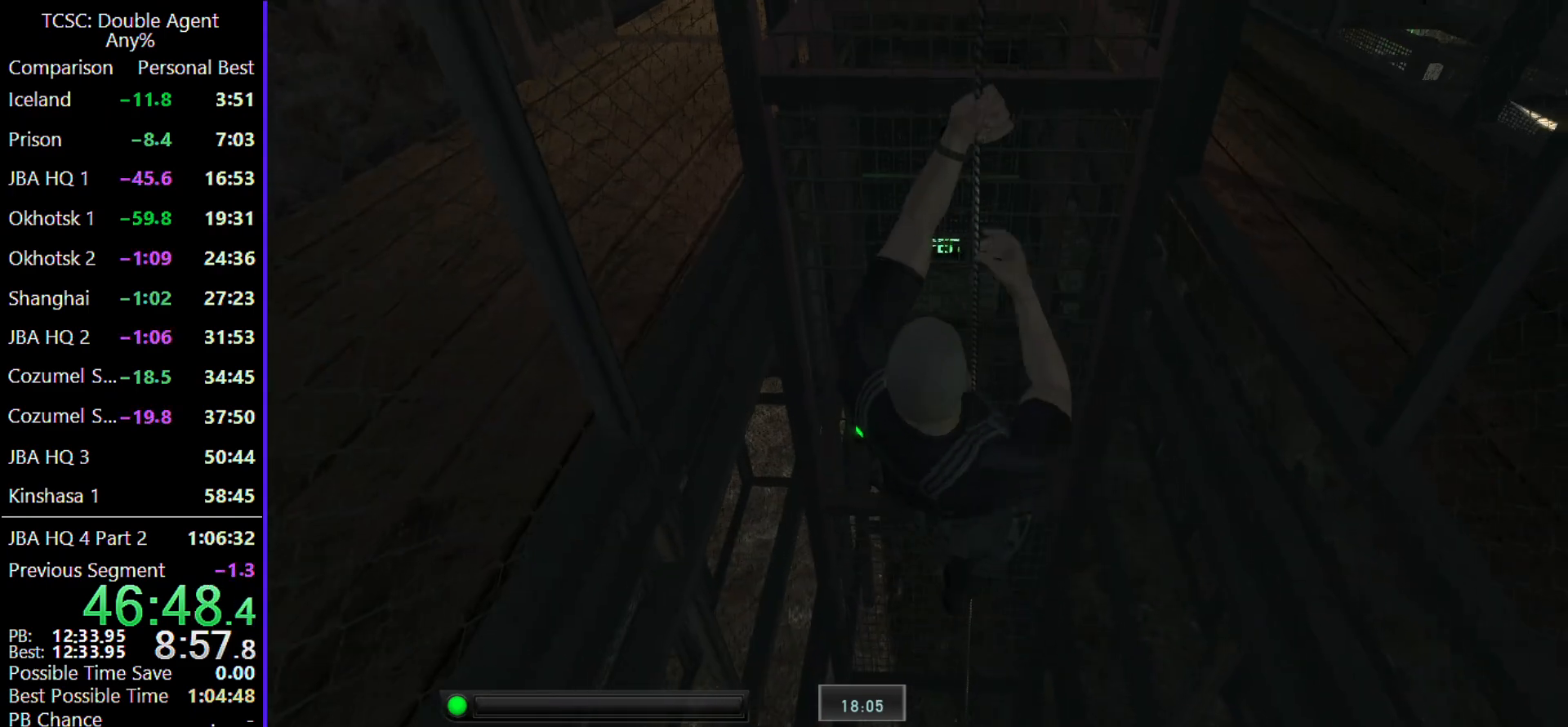
{"keys": ["w"], "mouse": [], "events": [[33, "mouse_wheel", "up"], [333, "mouse_wheel", "down"], [400, "mouse_wheel", "up"]]}
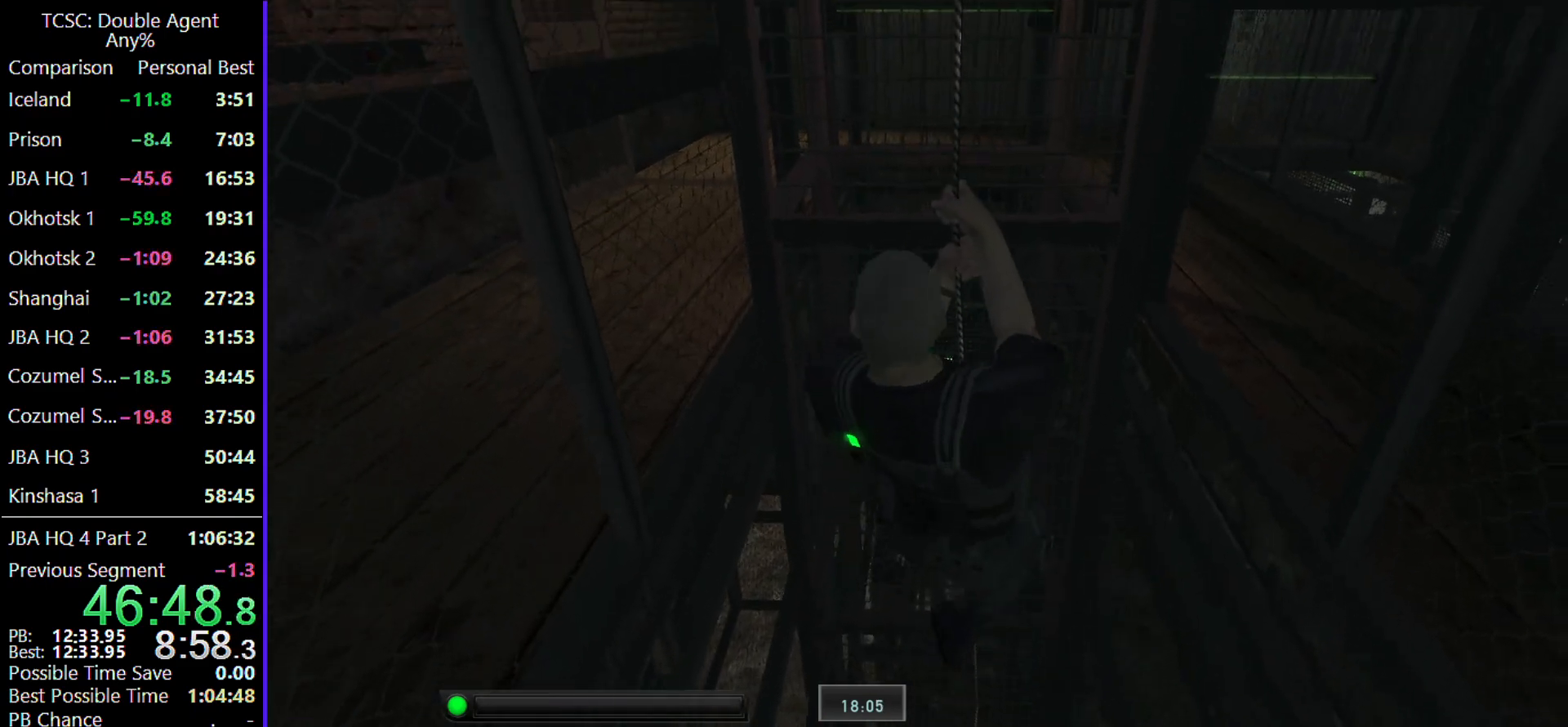
{"keys": ["w"], "mouse": [], "events": []}
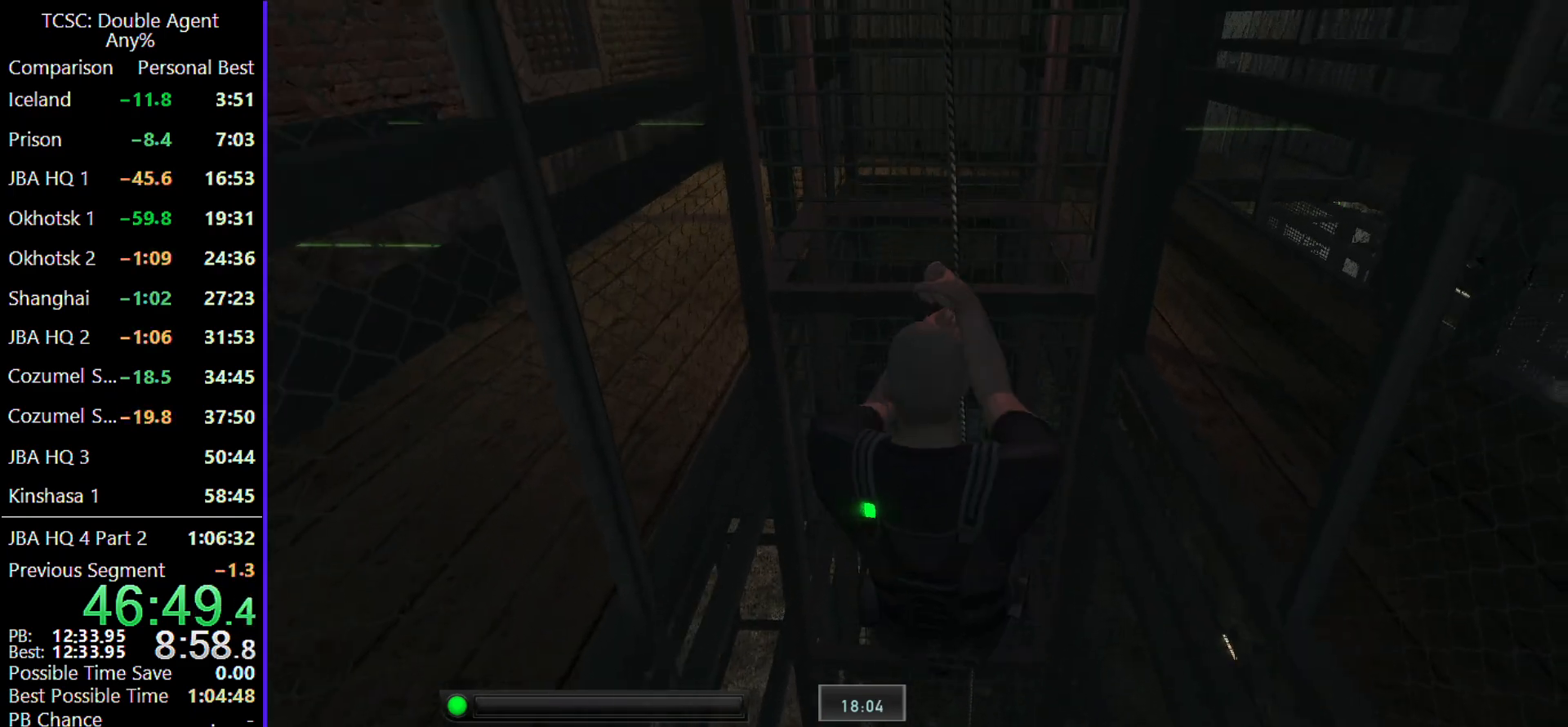
{"keys": ["w"], "mouse": [], "events": []}
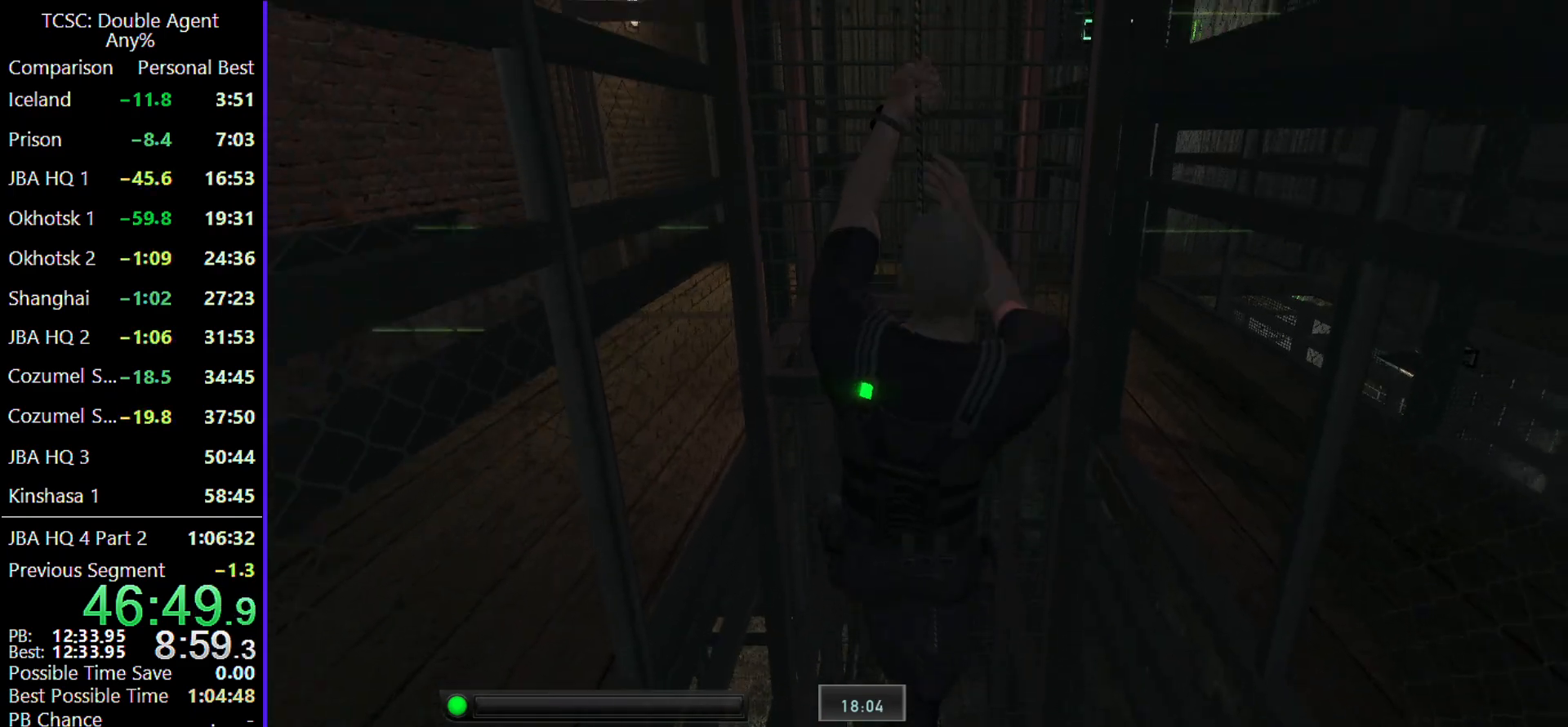
{"keys": ["w"], "mouse": [], "events": []}
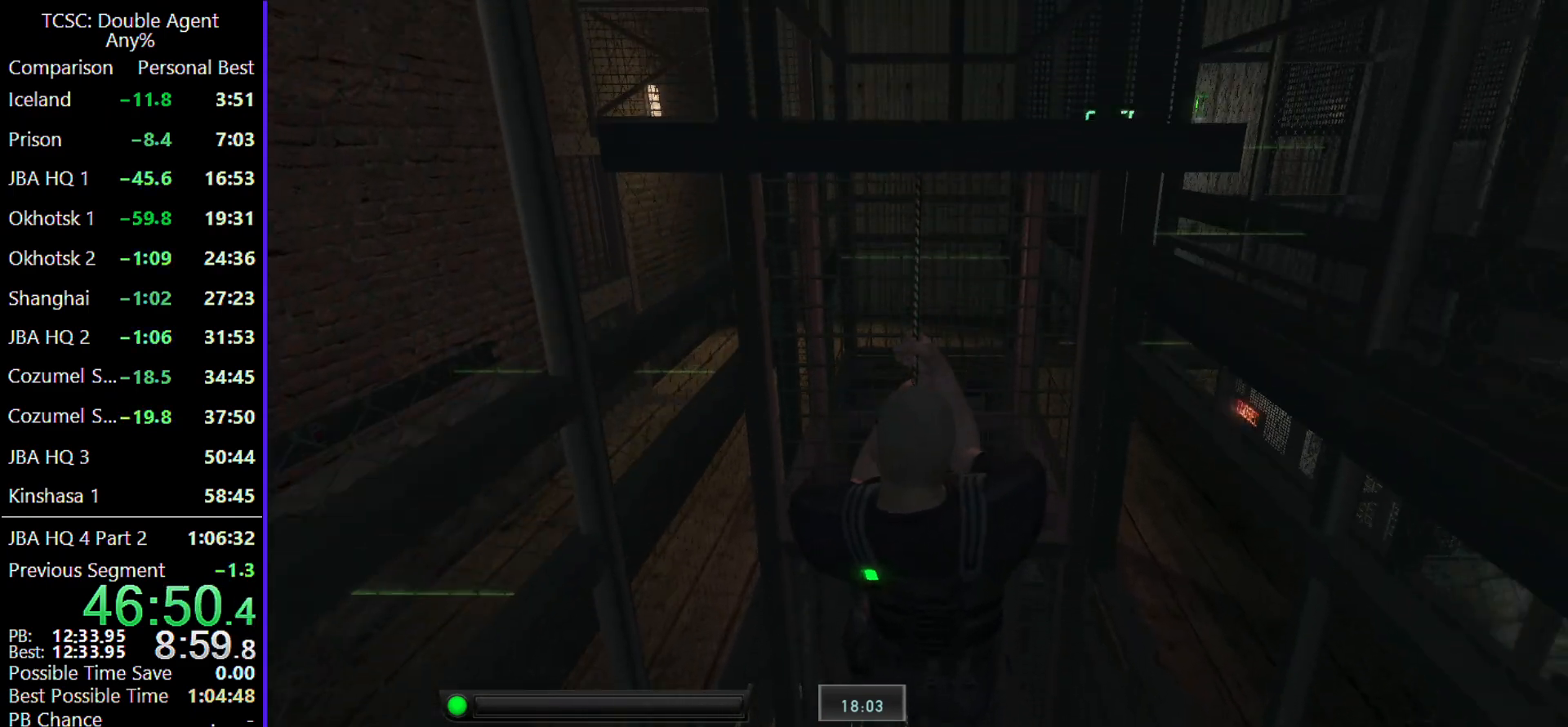
{"keys": ["w"], "mouse": [], "events": []}
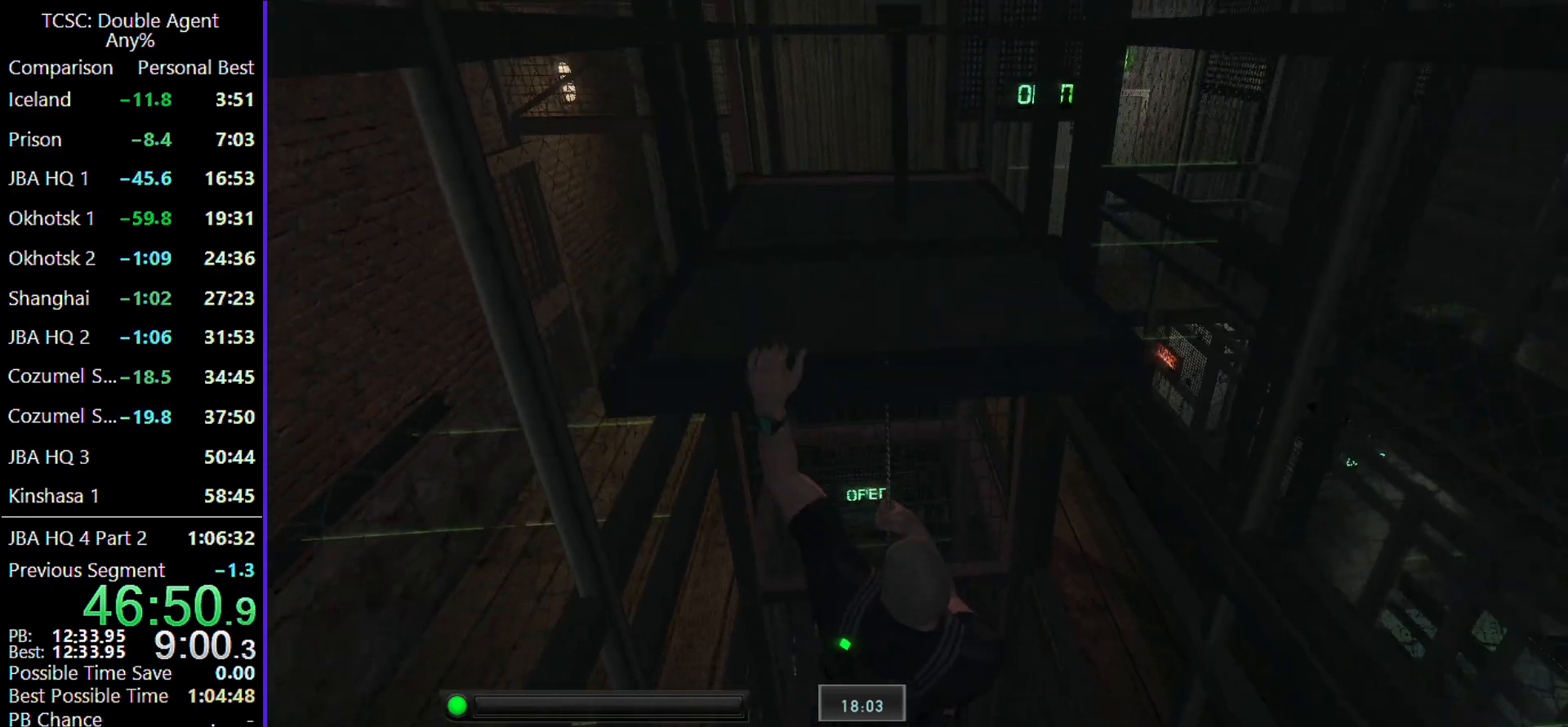
{"keys": ["w"], "mouse": [], "events": []}
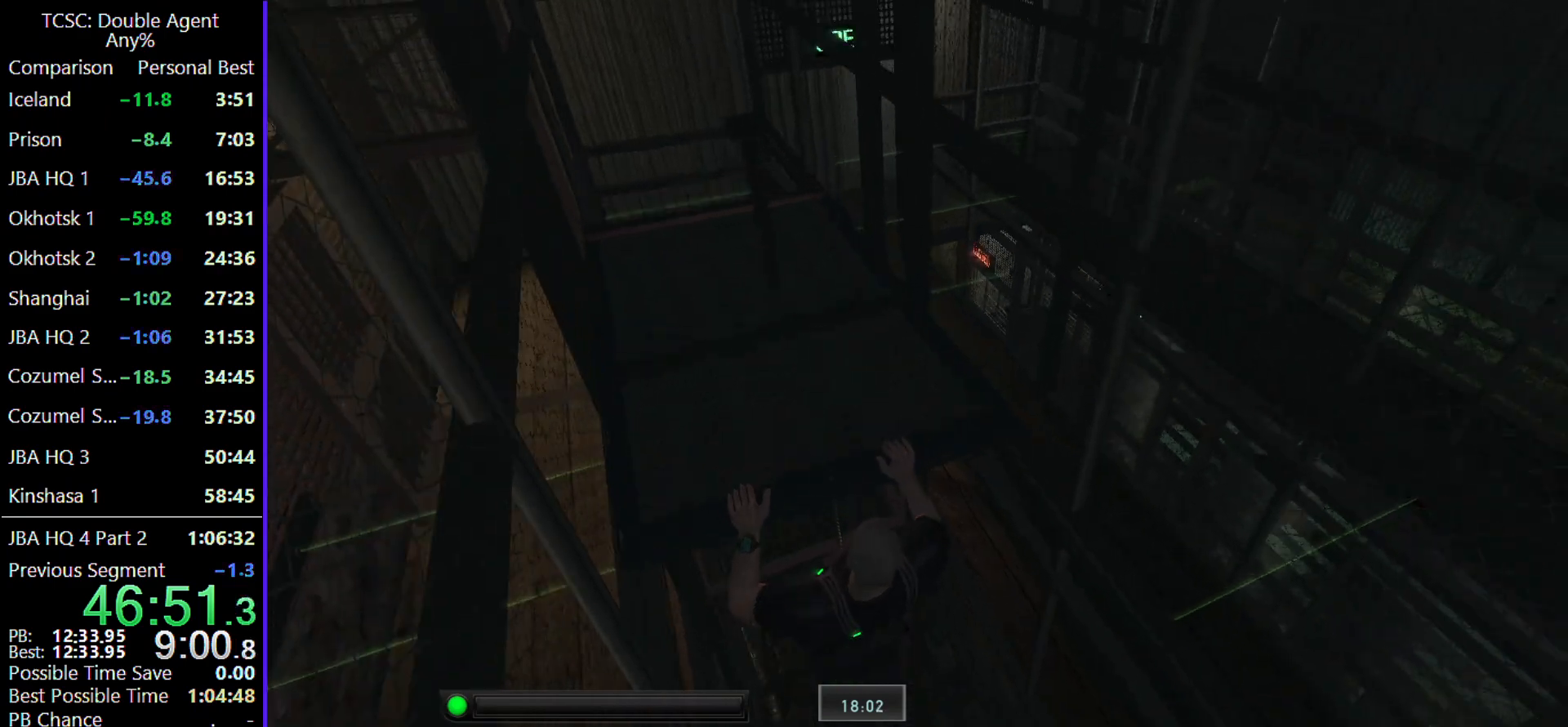
{"keys": ["w"], "mouse": [], "events": []}
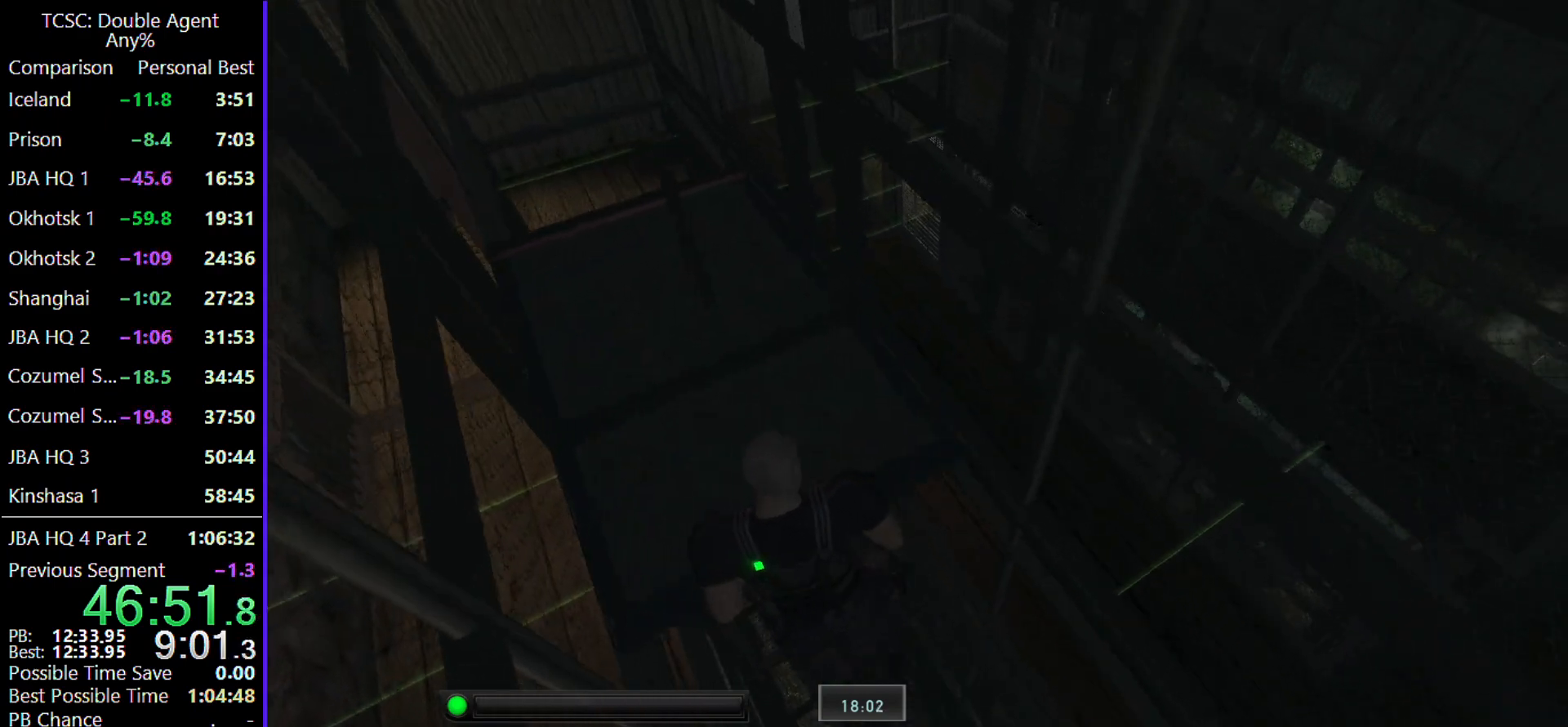
{"keys": ["w"], "mouse": [], "events": []}
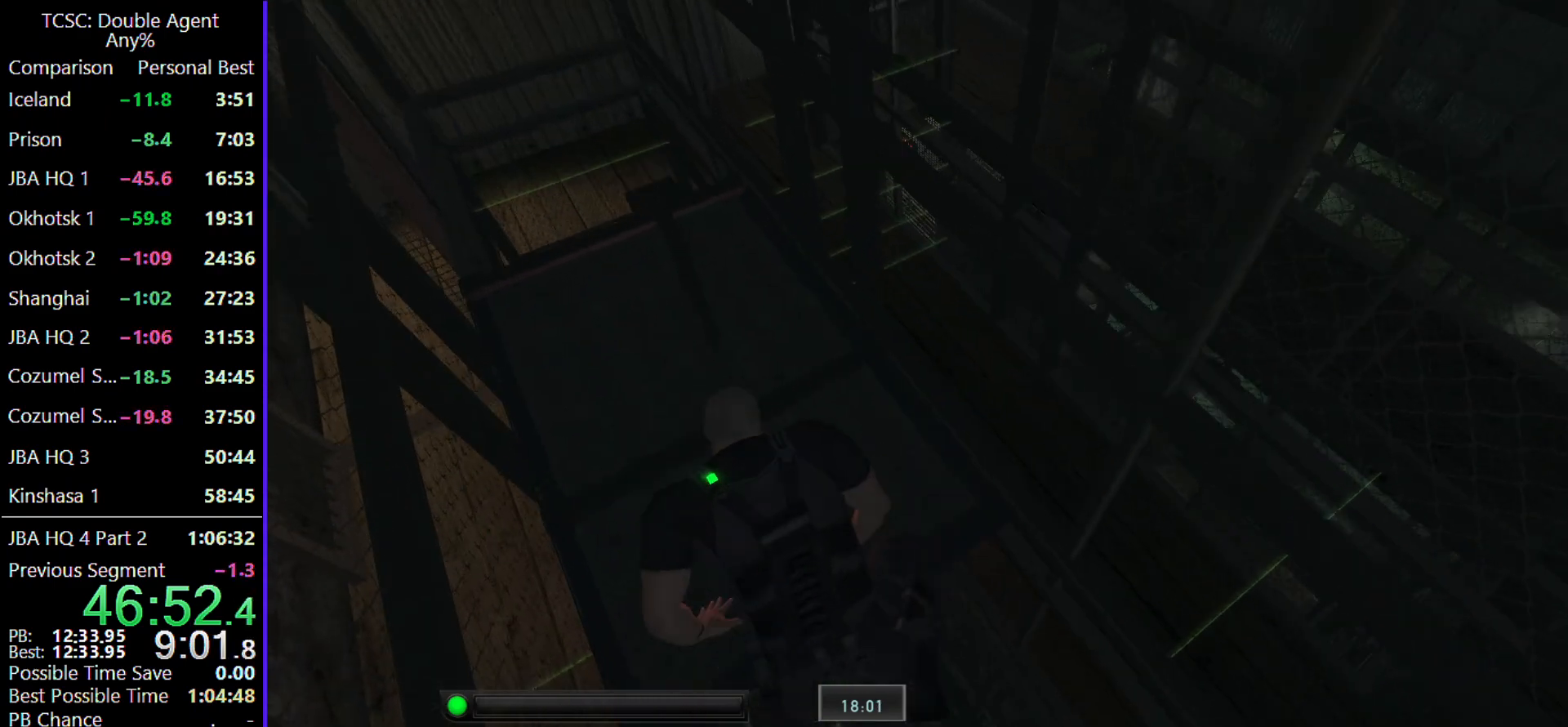
{"keys": ["w"], "mouse": [], "events": []}
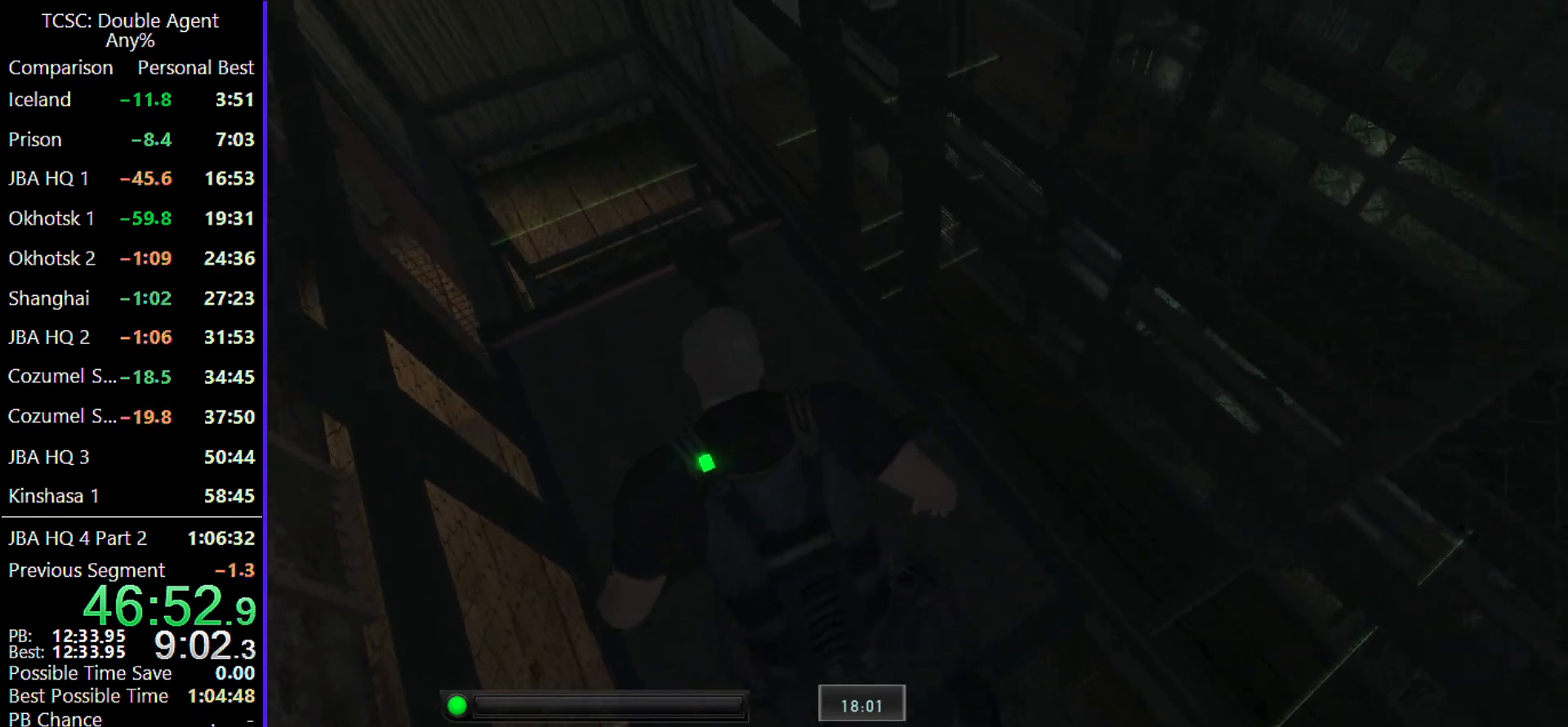
{"keys": ["w"], "mouse": [], "events": [[333, "4", "down"], [467, "4", "up"]]}
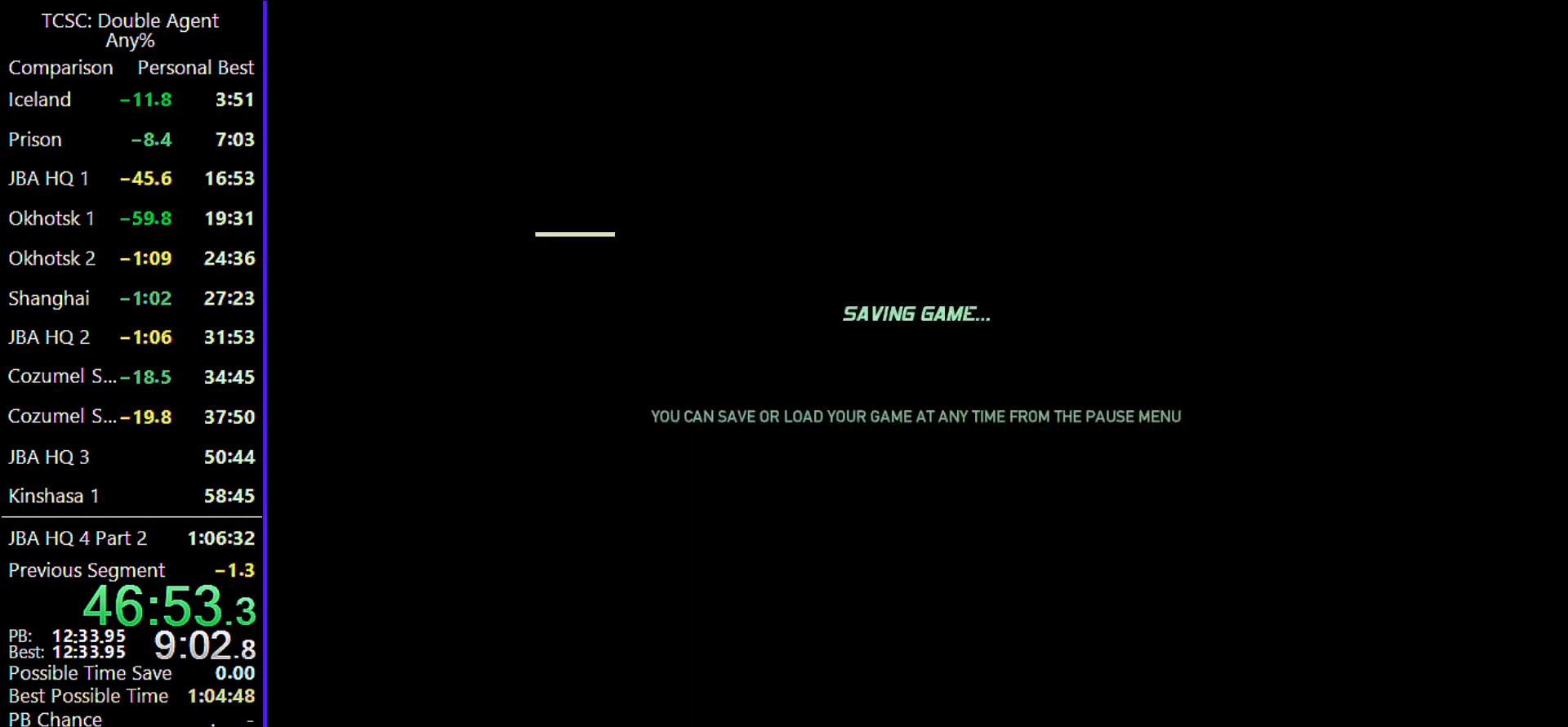
{"keys": ["w"], "mouse": [], "events": [[367, "mouse_wheel", "down"], [433, "mouse_wheel", "up"]]}
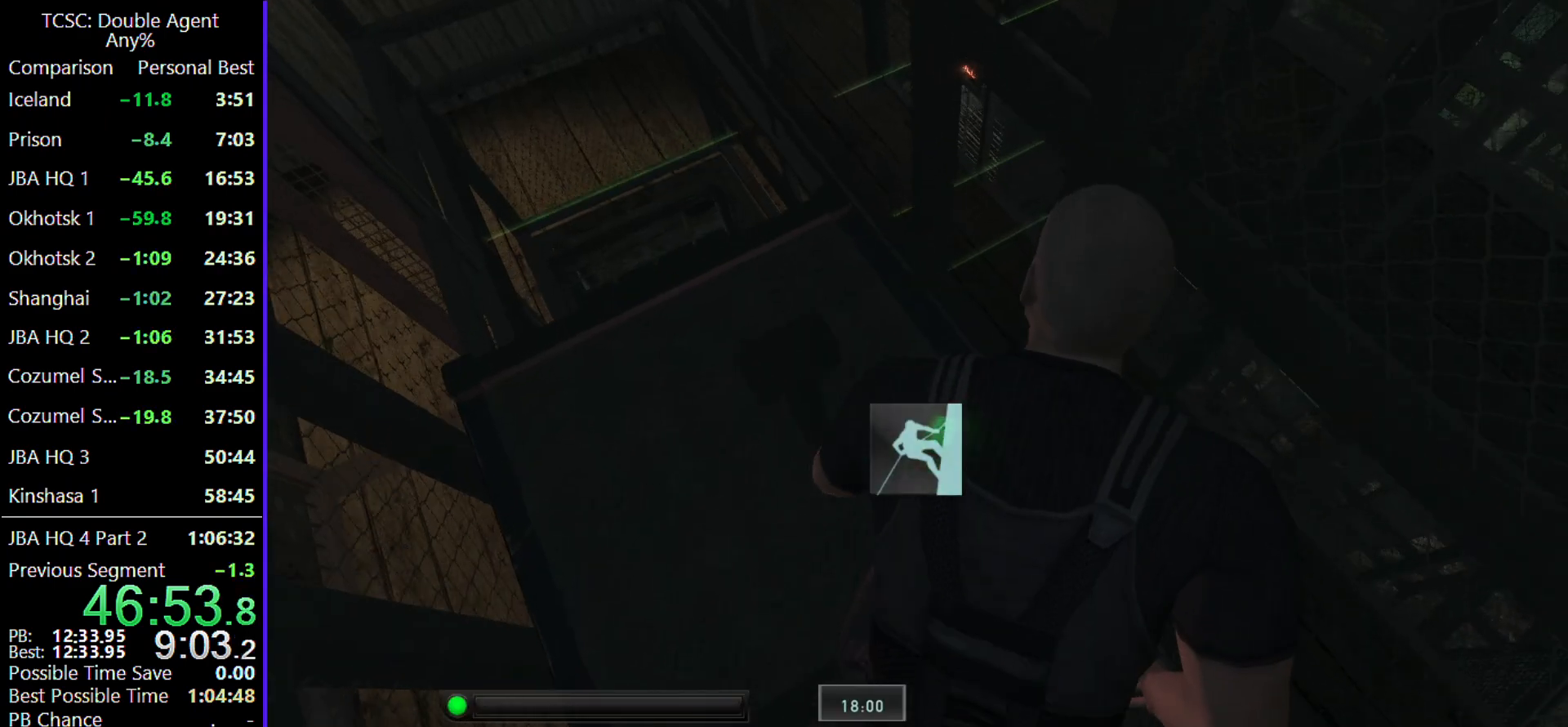
{"keys": ["w"], "mouse": [], "events": [[167, "mouse_wheel", "down"], [333, "mouse_wheel", "up"]]}
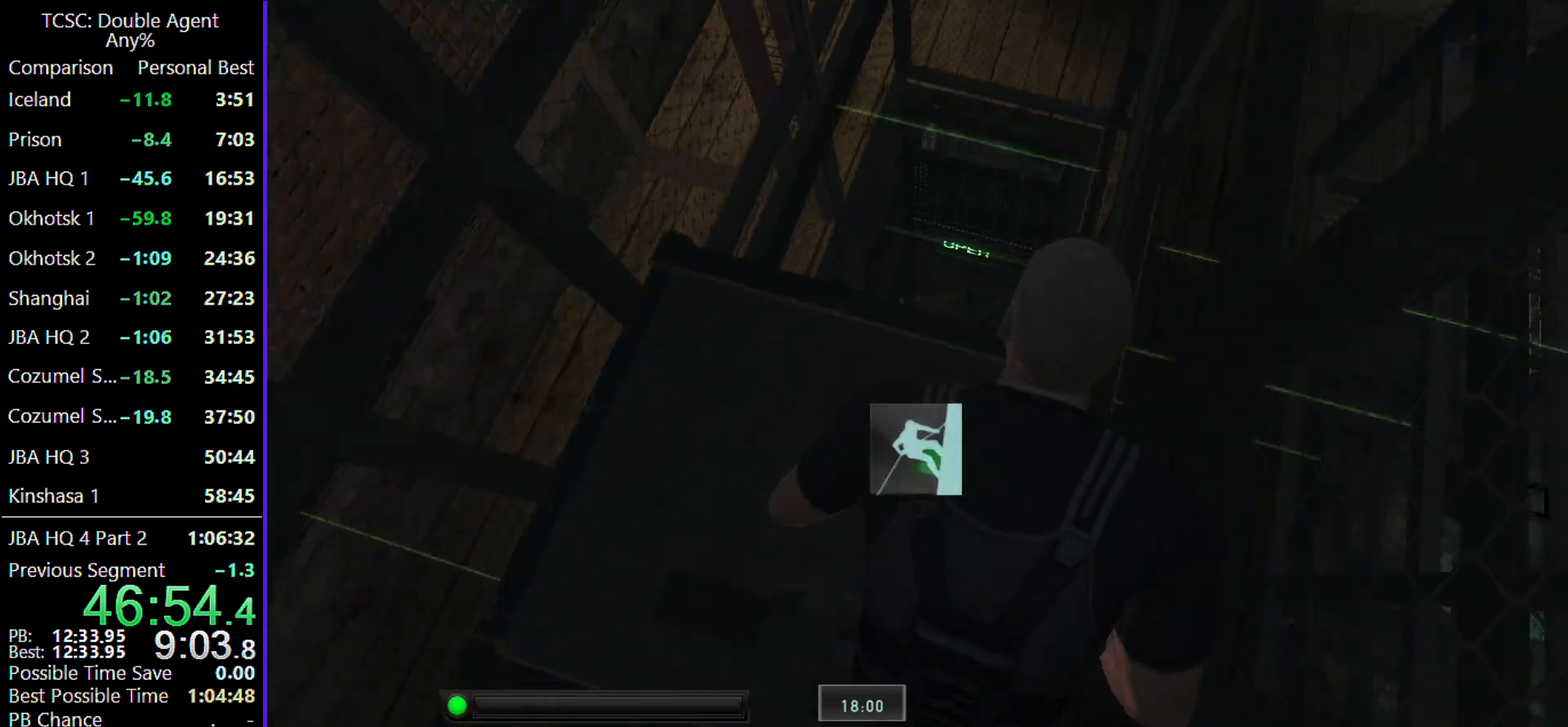
{"keys": ["w"], "mouse": ["wheel"], "events": [[433, "mouse_wheel", "down"]]}
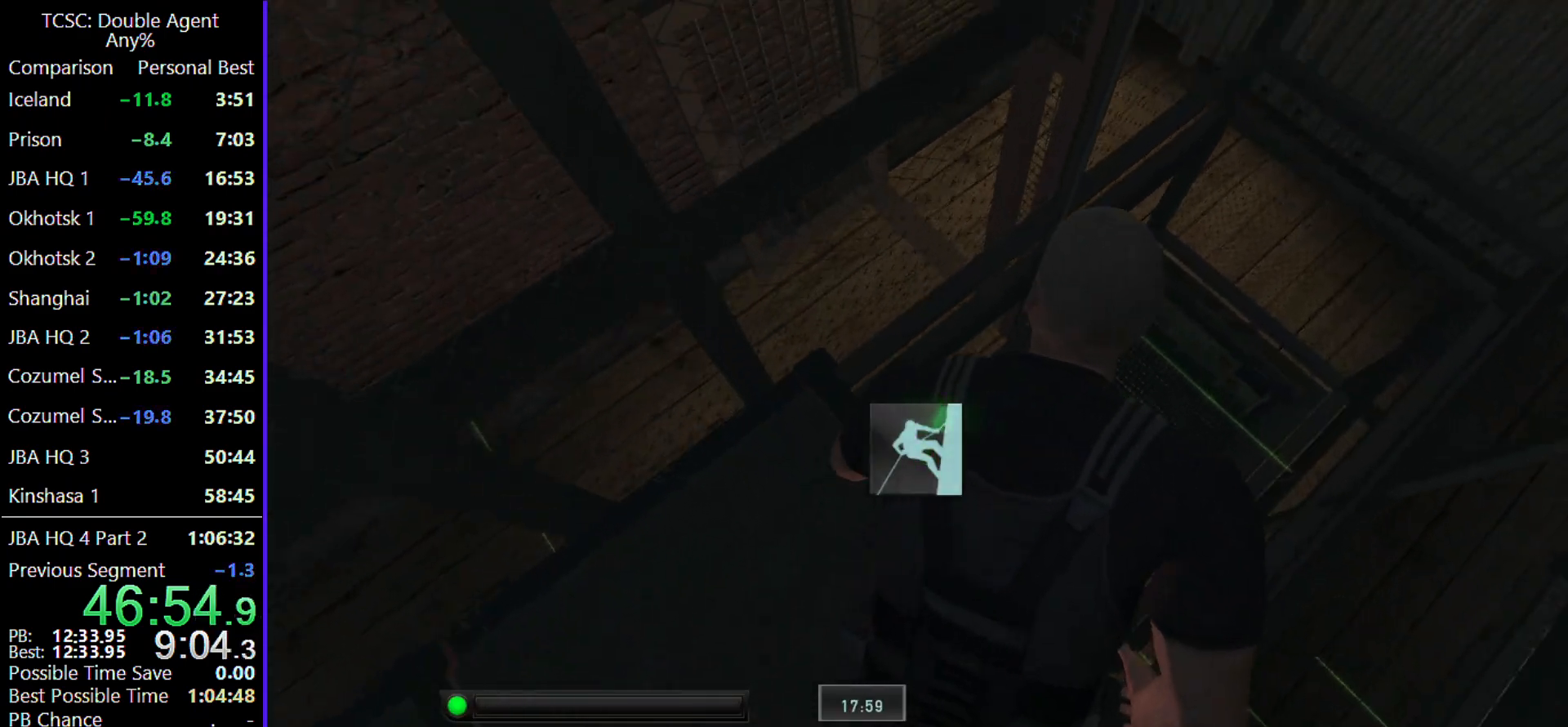
{"keys": ["w"], "mouse": [], "events": [[33, "mouse_wheel", "up"], [67, "mouse_wheel", "down"], [100, "mouse_wheel", "up"], [267, "mouse_wheel", "down"], [400, "mouse_wheel", "up"]]}
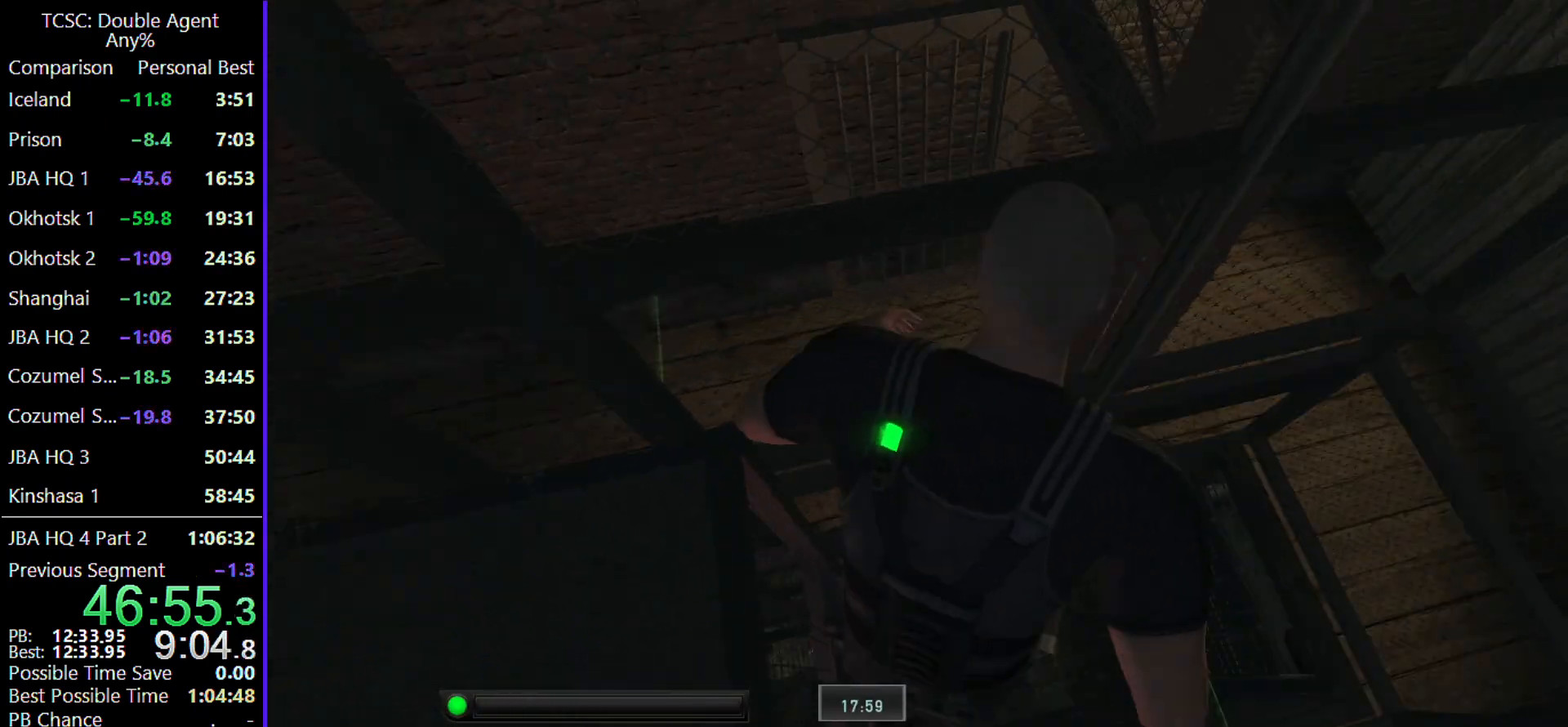
{"keys": ["w"], "mouse": [], "events": [[100, "mouse_wheel", "down"], [133, "mouse_wheel", "up"], [400, "mouse_wheel", "down"], [500, "mouse_wheel", "up"]]}
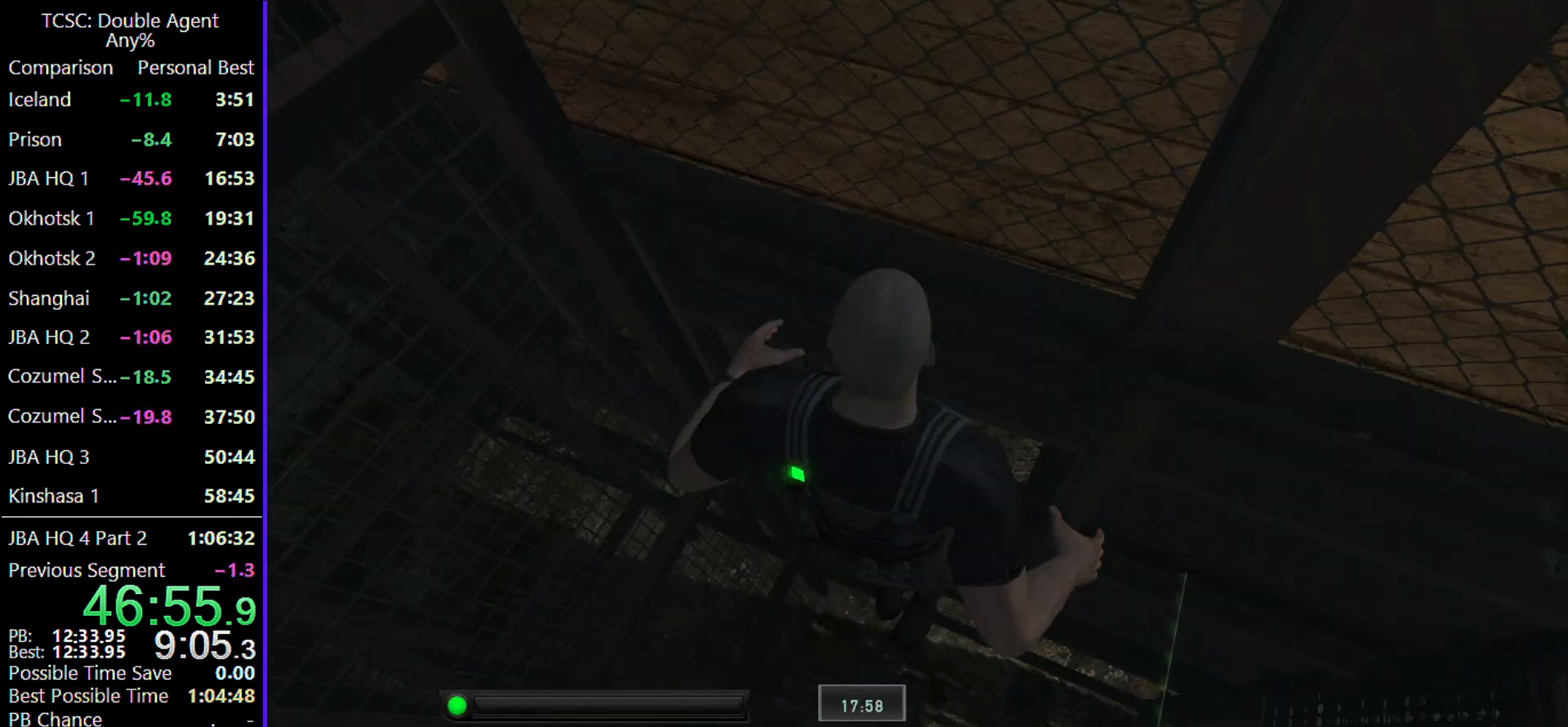
{"keys": ["w"], "mouse": [], "events": []}
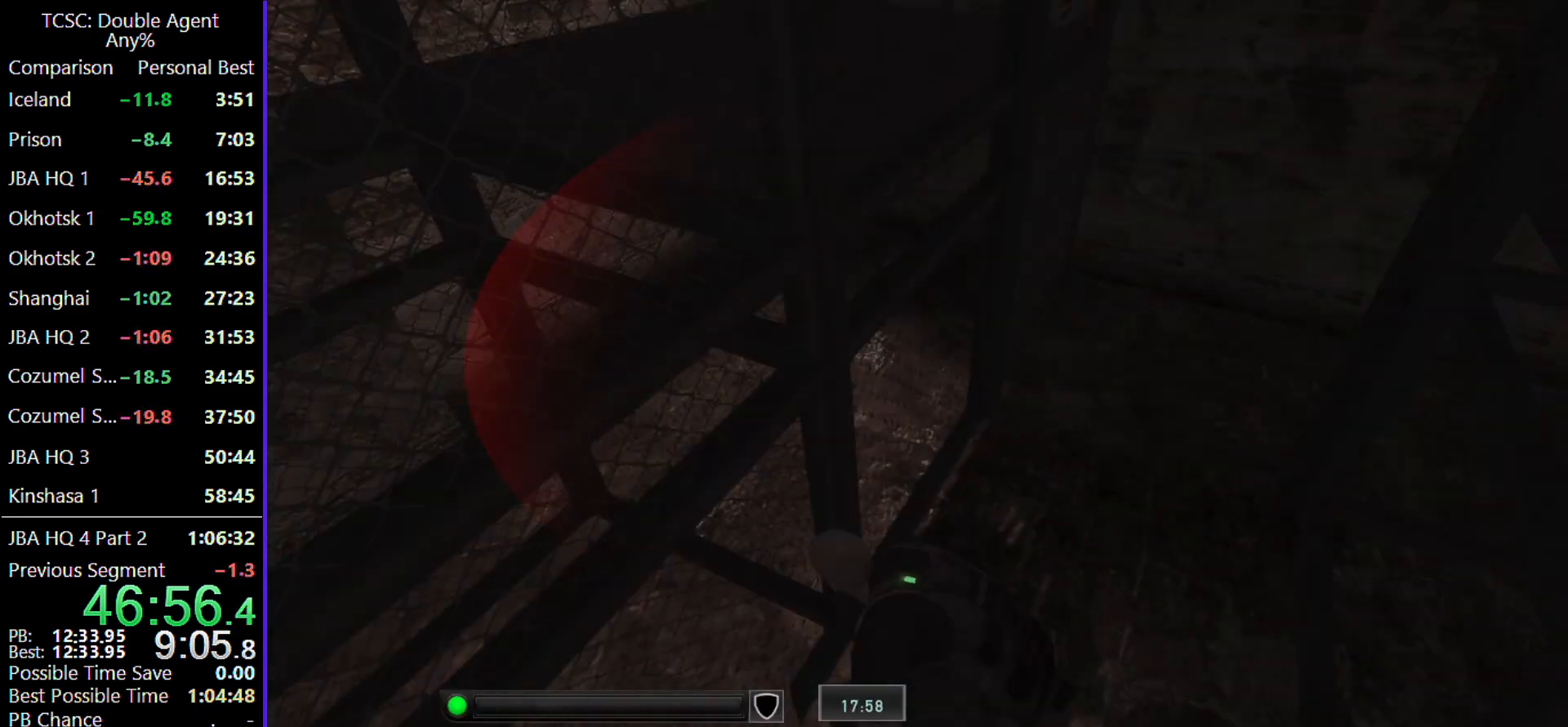
{"keys": ["a", "w"], "mouse": ["wheel"], "events": [[500, "a", "down"], [500, "mouse_wheel", "down"]]}
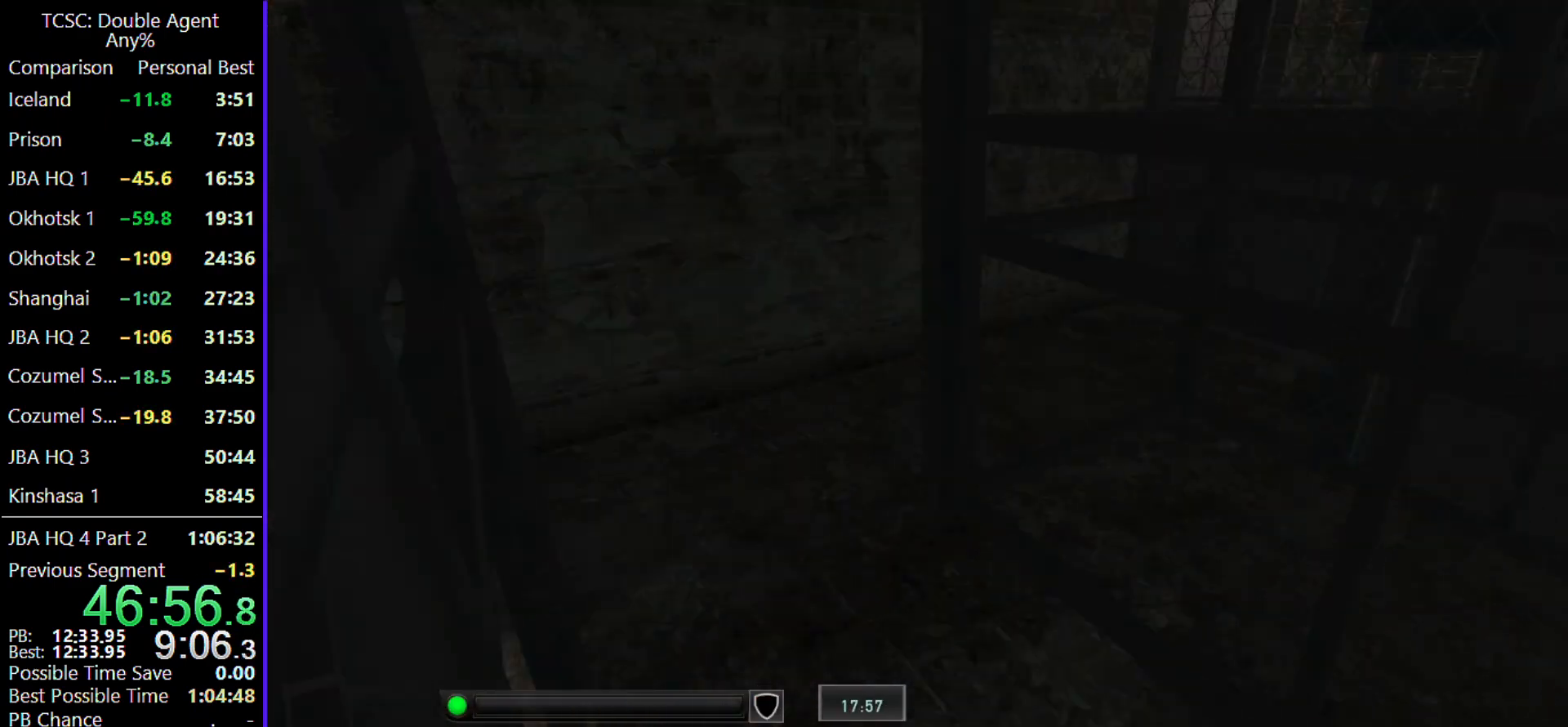
{"keys": ["a"], "mouse": [], "events": [[133, "mouse_wheel", "up"], [367, "w", "up"]]}
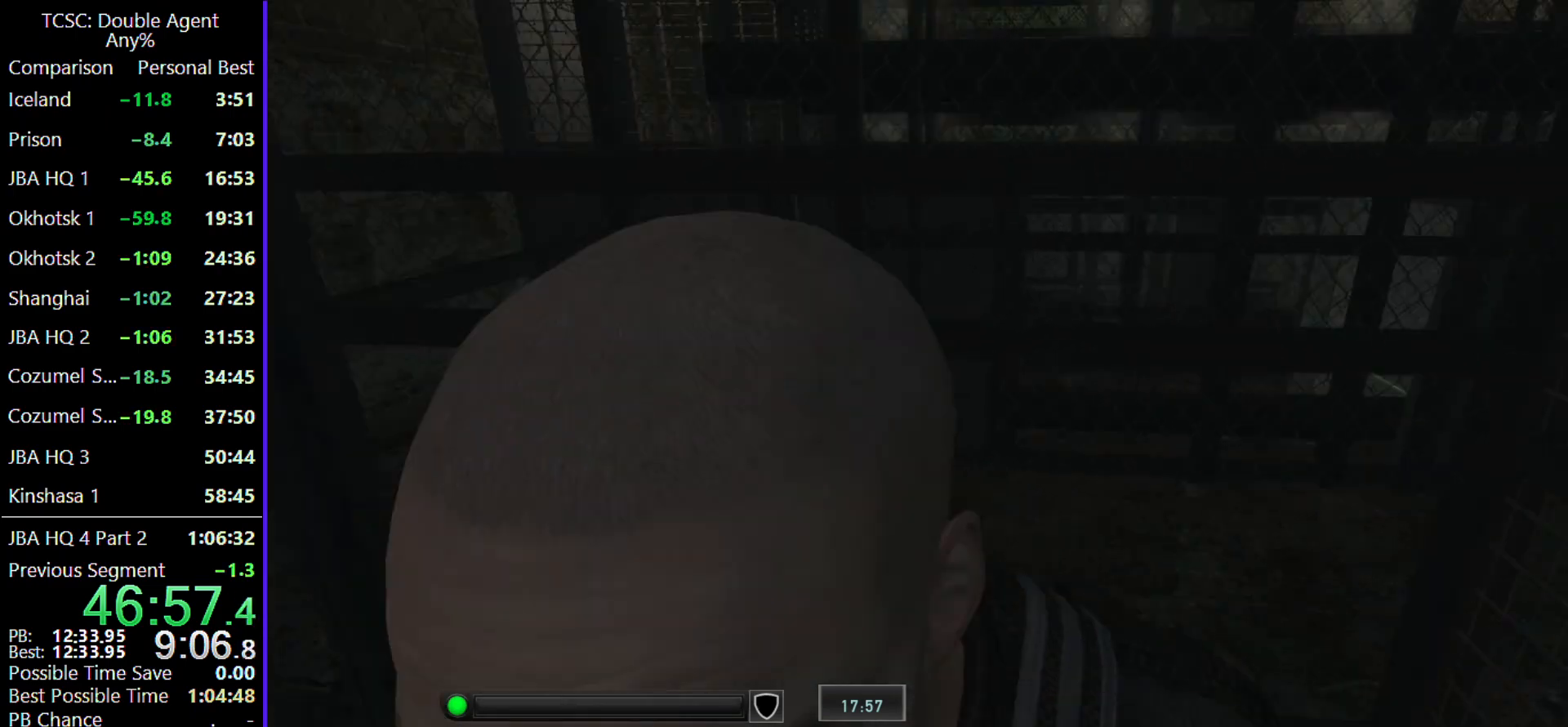
{"keys": ["a"], "mouse": [], "events": [[233, "mouse_wheel", "down"], [367, "mouse_wheel", "up"]]}
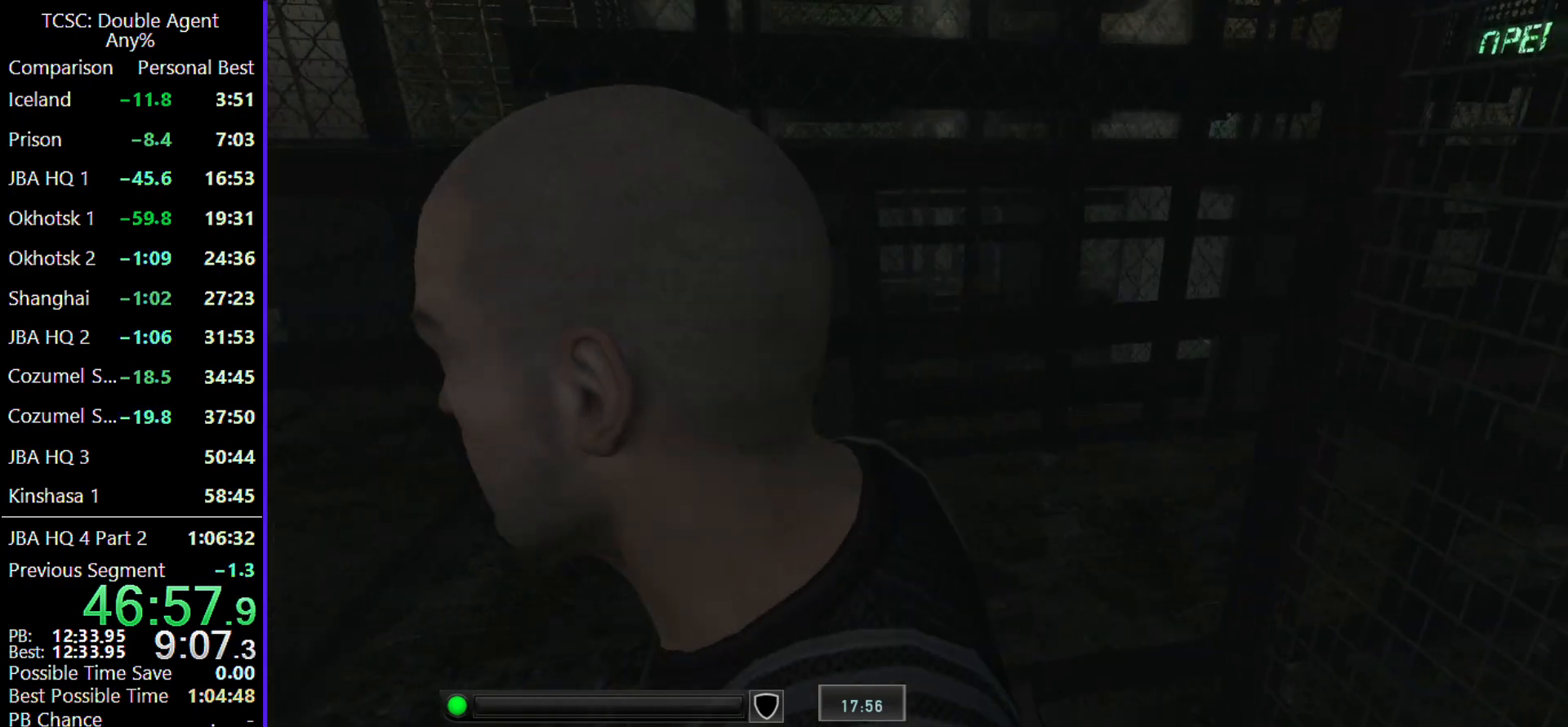
{"keys": ["a"], "mouse": [], "events": []}
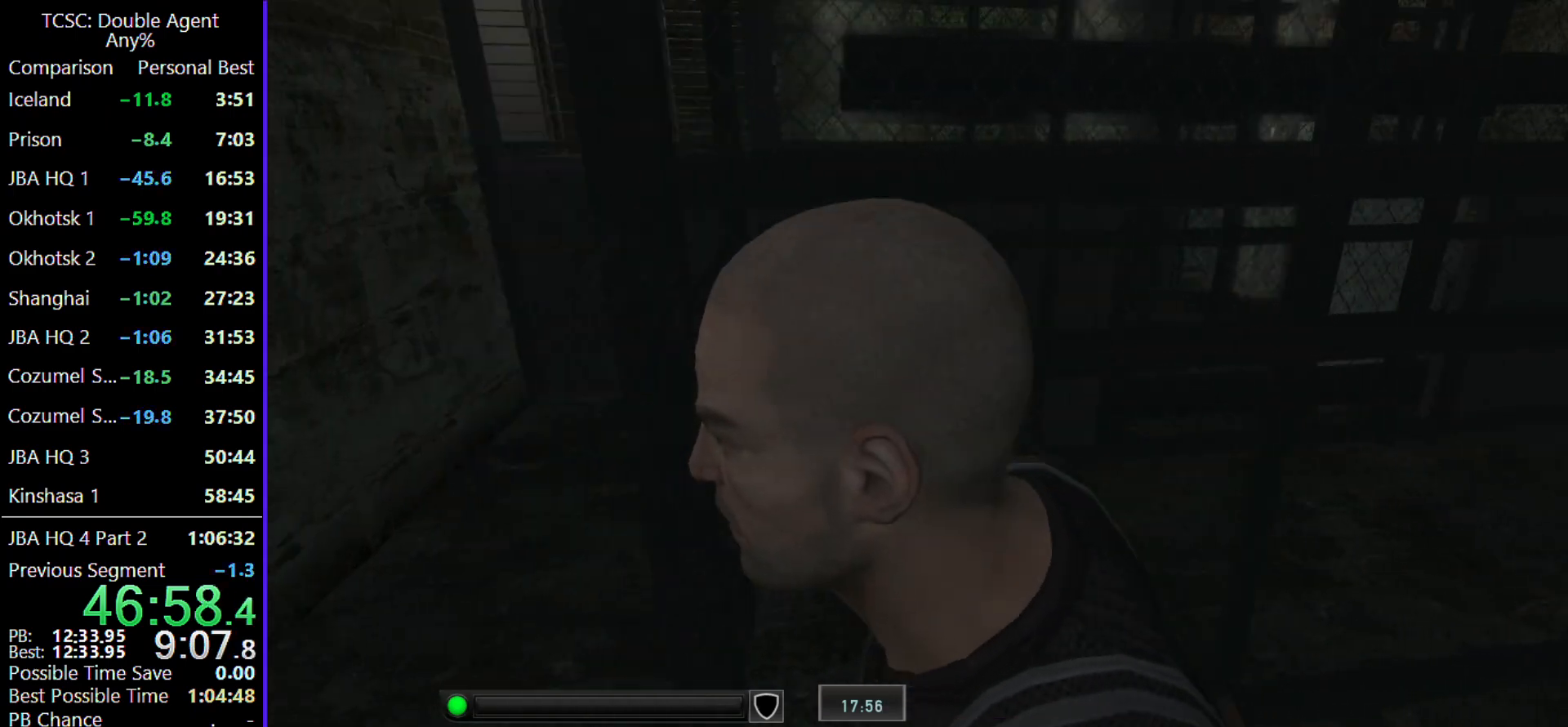
{"keys": ["w"], "mouse": [], "events": [[333, "w", "down"], [500, "a", "up"]]}
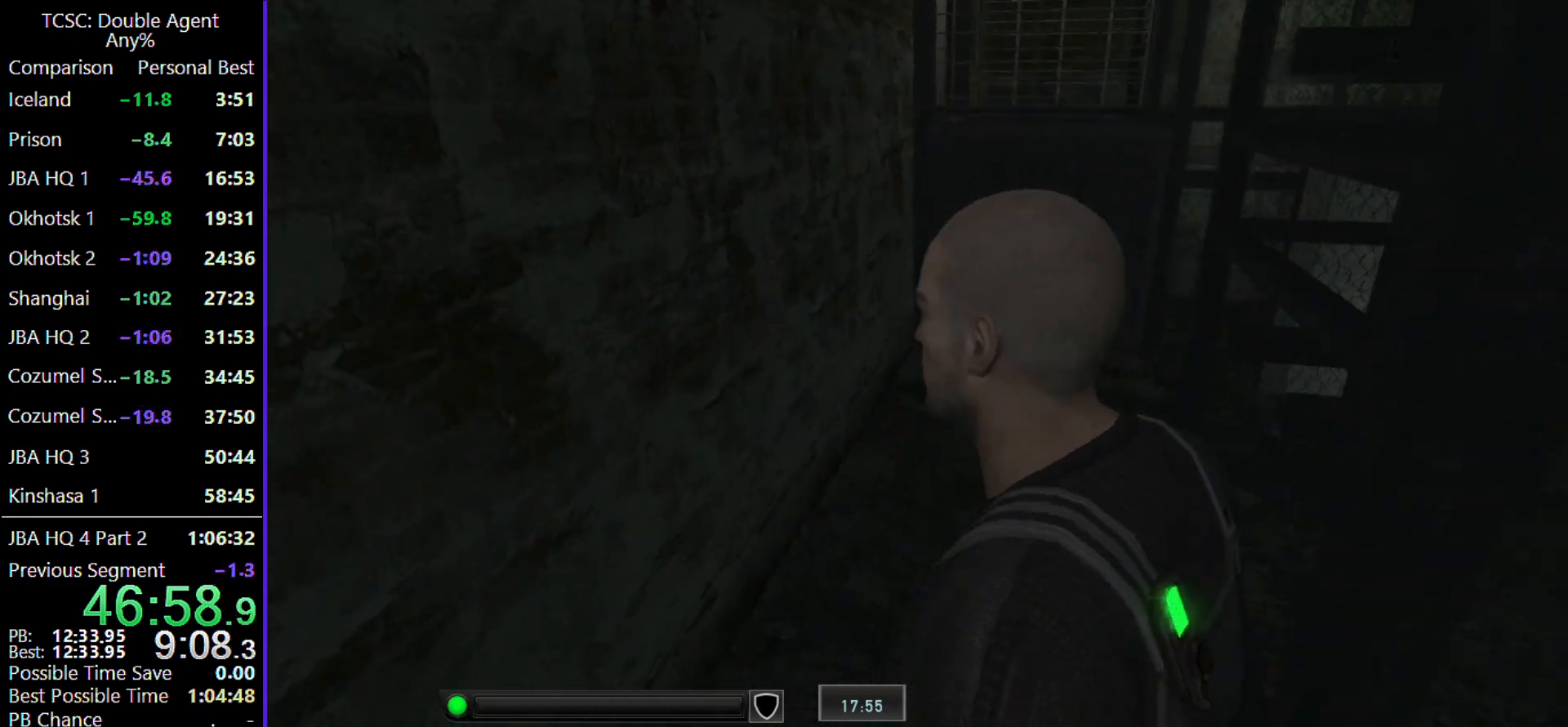
{"keys": ["c", "w"], "mouse": [], "events": [[200, "c", "down"]]}
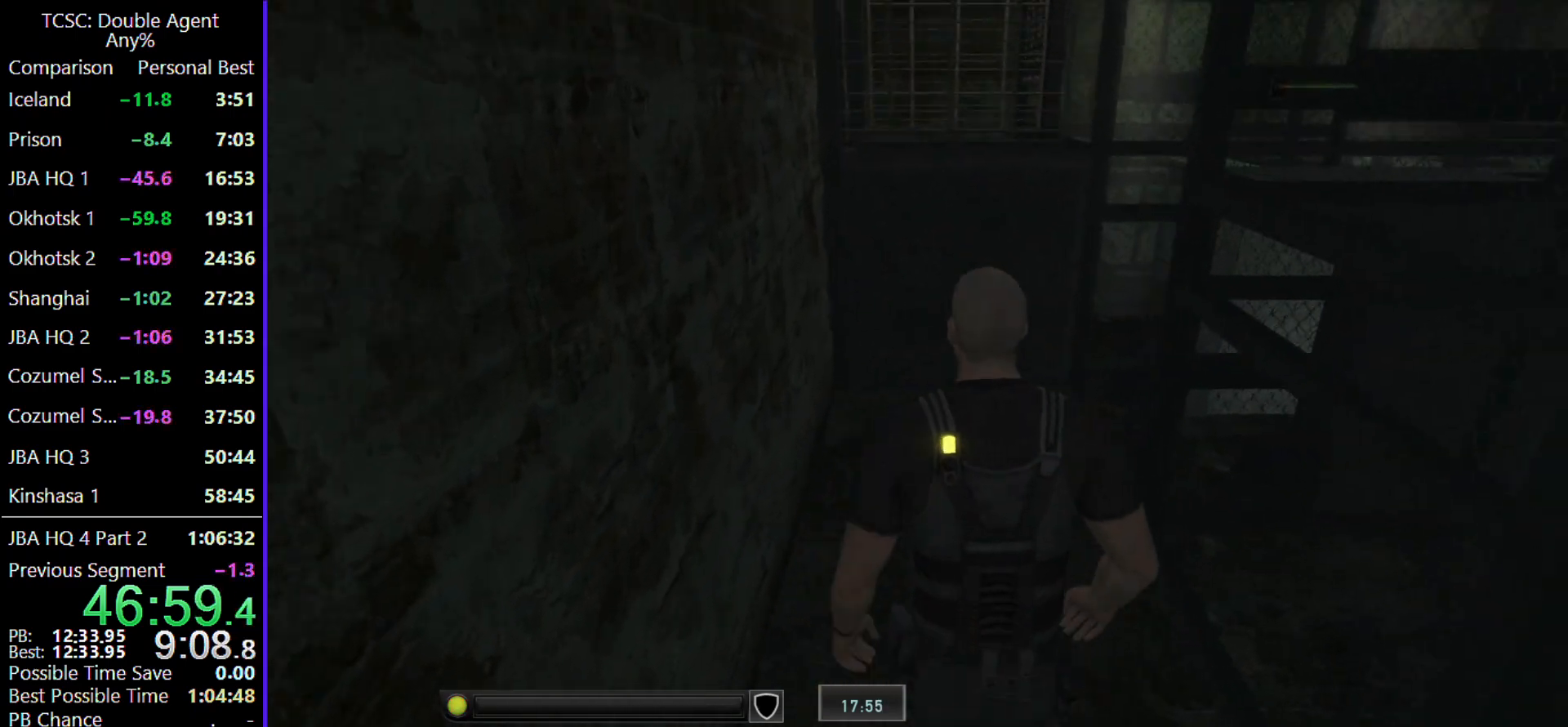
{"keys": ["w"], "mouse": [], "events": [[500, "c", "up"]]}
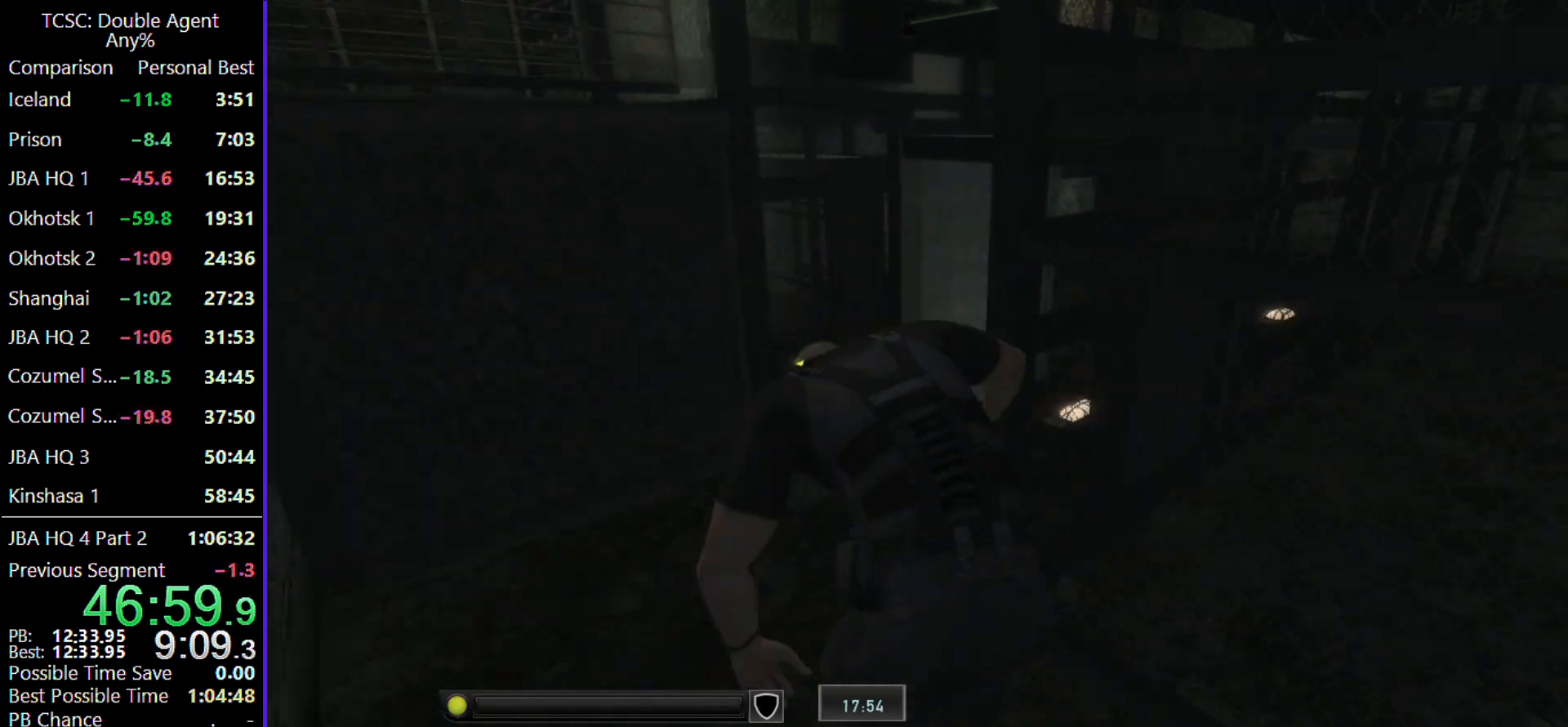
{"keys": ["d", "w"], "mouse": [], "events": [[400, "d", "down"]]}
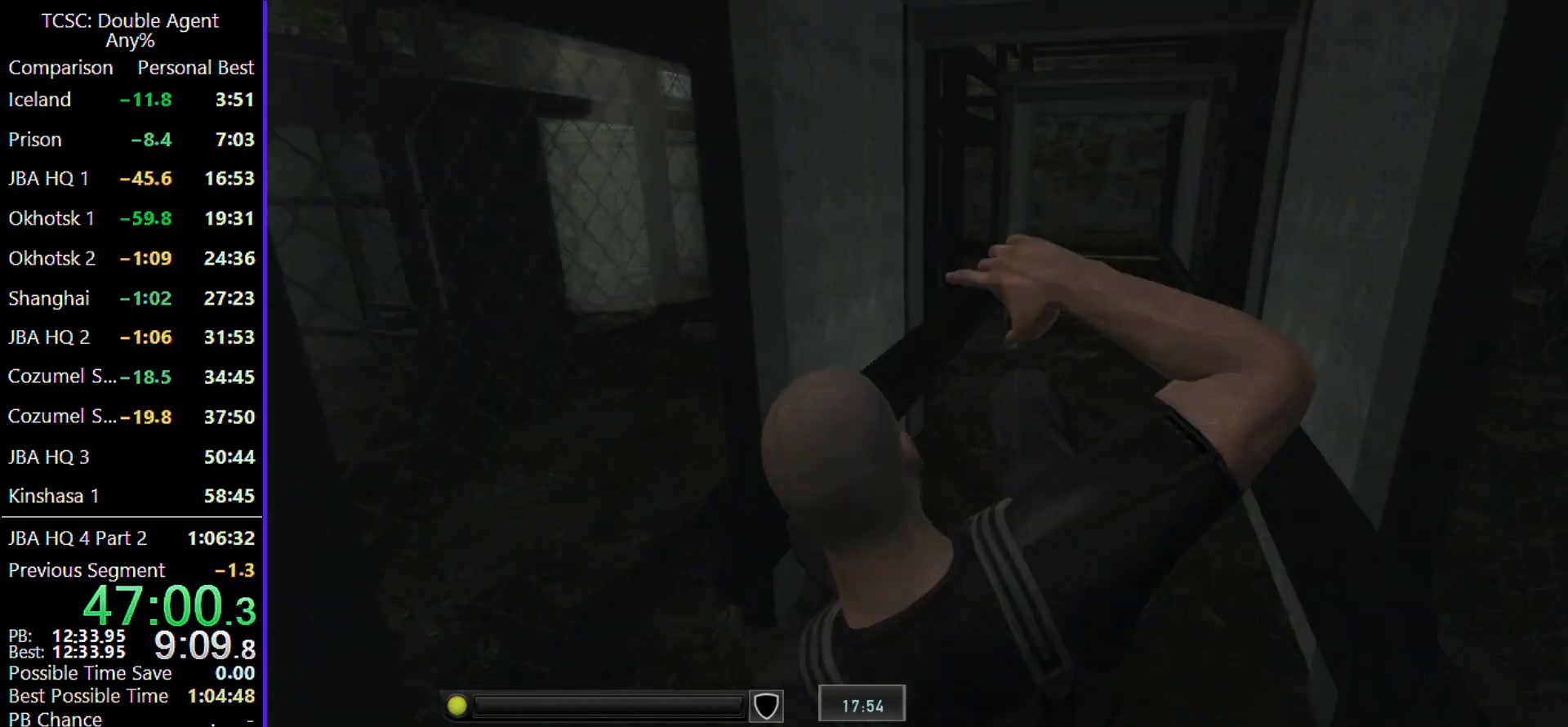
{"keys": ["shift", "w"], "mouse": [], "events": [[233, "d", "up"], [367, "shift", "down"]]}